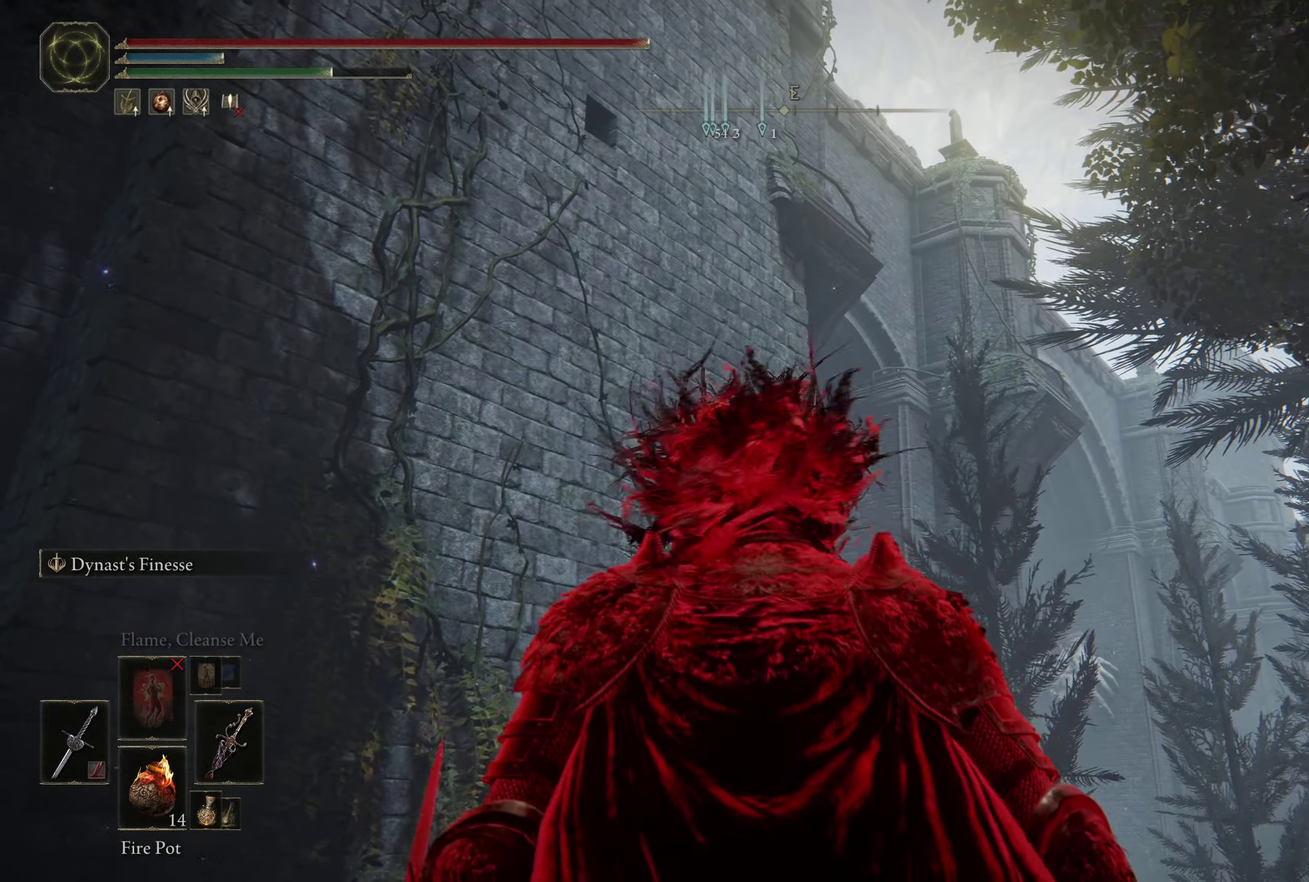
Gameplay with a controller (Xbox layout); each line is a JSON object with the inputs held at the frame after it (dt_ms = milliseconds from this image to that frame). "events" lists button and stick changes between this image and that frame as [ms after this image, input, new state], when the widget could be followed in between.
{"dt_ms": 400, "buttons": [], "left_stick": "center", "right_stick": "center", "events": []}
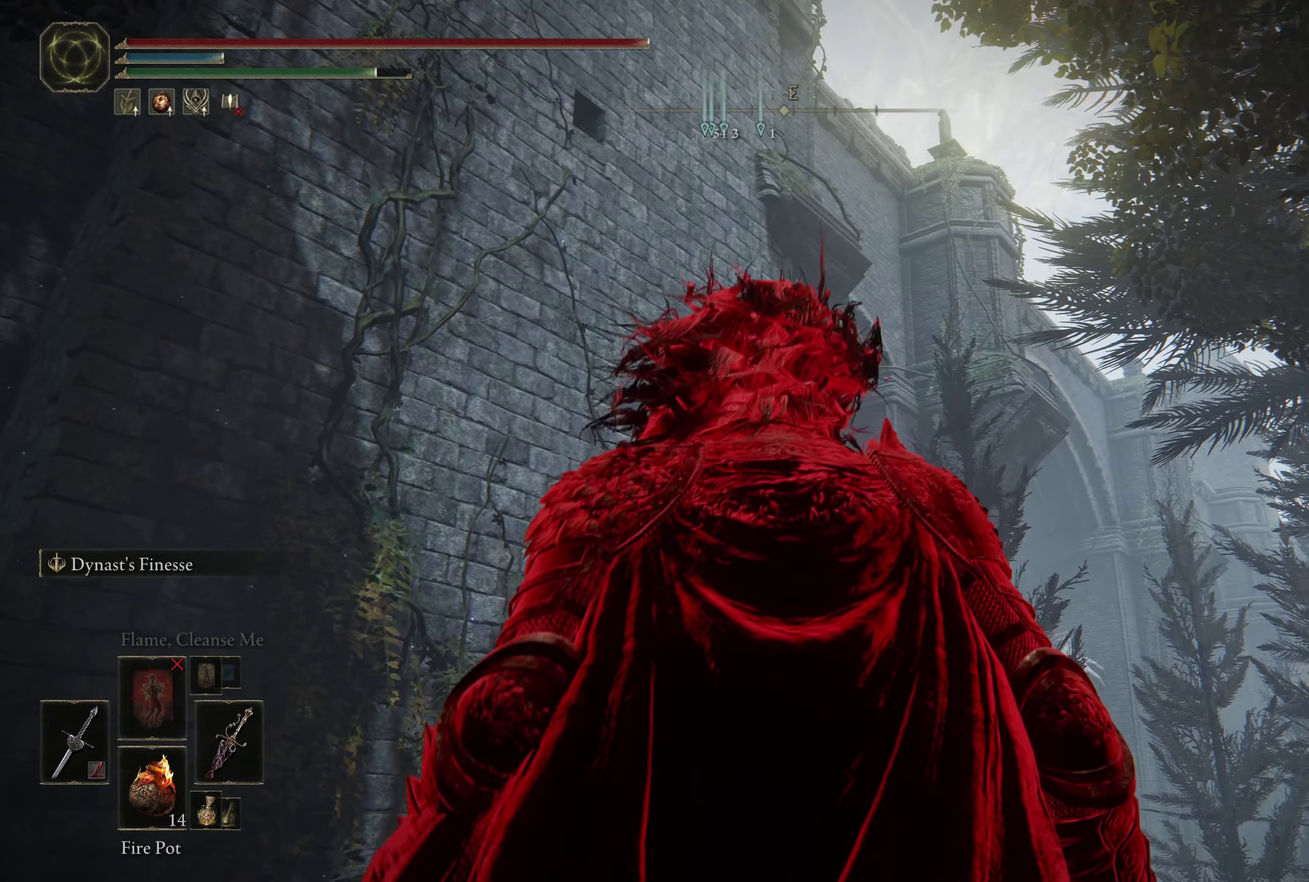
{"dt_ms": 600, "buttons": [], "left_stick": "center", "right_stick": "center", "events": [[66, "DPAD_DOWN", "down"], [166, "DPAD_DOWN", "up"], [350, "DPAD_DOWN", "down"], [433, "DPAD_DOWN", "up"], [466, "DPAD_DOWN", "down"], [583, "DPAD_DOWN", "up"]]}
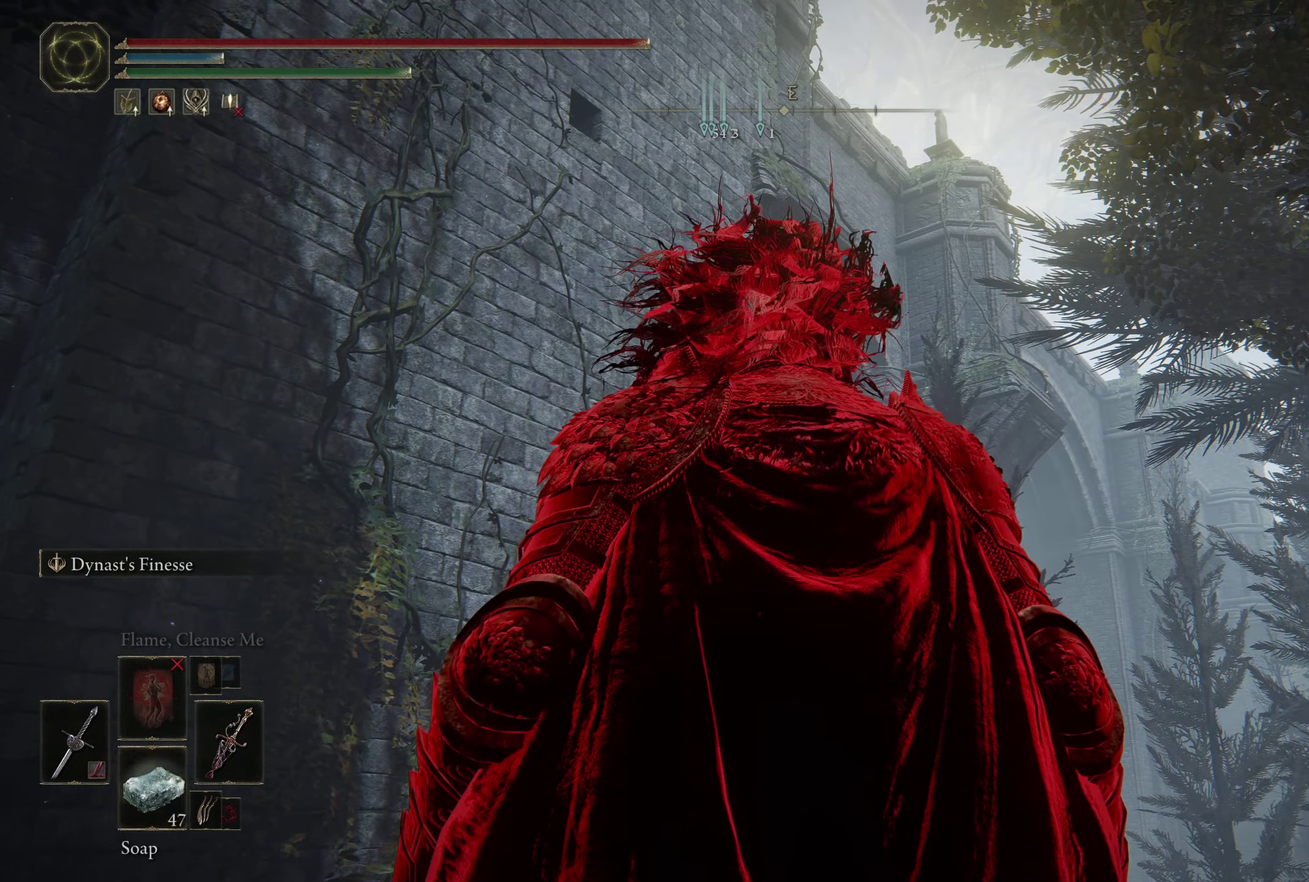
{"dt_ms": 500, "buttons": [], "left_stick": "center", "right_stick": "center", "events": [[16, "DPAD_DOWN", "down"], [150, "DPAD_DOWN", "up"], [350, "DPAD_DOWN", "down"], [416, "DPAD_DOWN", "up"]]}
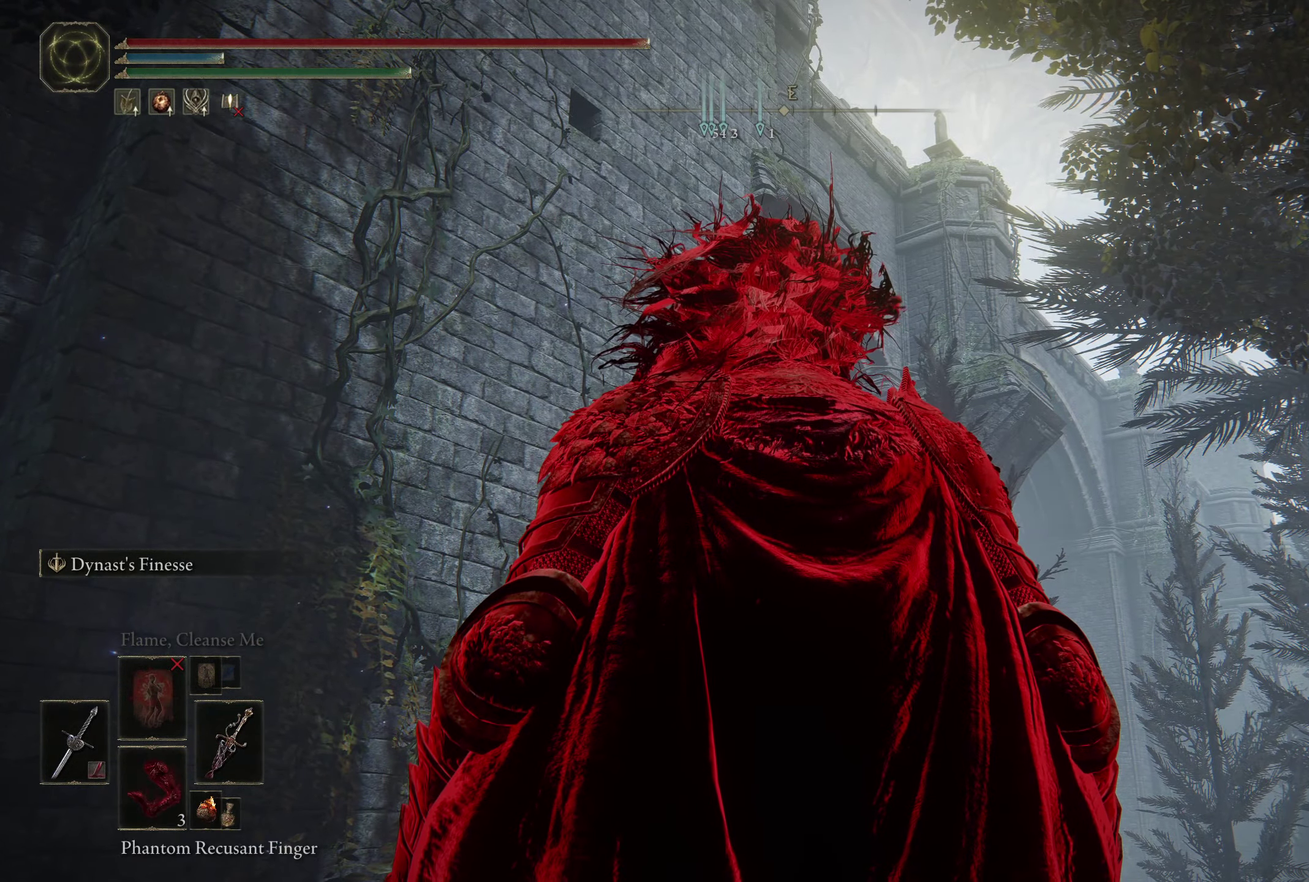
{"dt_ms": 600, "buttons": [], "left_stick": "center", "right_stick": "center", "events": [[166, "X", "down"], [283, "X", "up"], [316, "left_stick", "down-left"], [516, "left_stick", "center"]]}